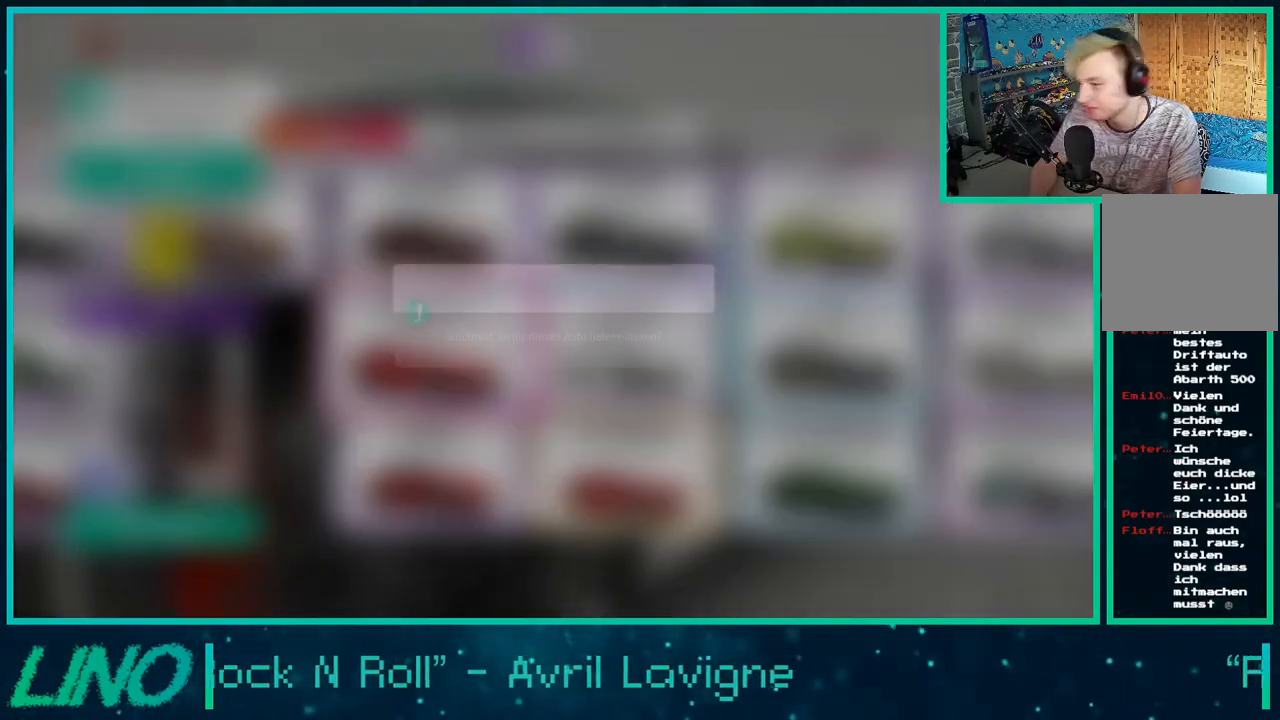
Gameplay with a controller (Xbox layout); each line is a JSON object with the inputs held at the frame after it. "events" lists button and stick changes between this image and that frame as [ms after this image, input, new state], when the widget could be followed in between. Not read: L1 R1.
{"buttons": [], "left_stick": "center", "right_stick": "center", "events": [[133, "A", "down"], [283, "A", "up"]]}
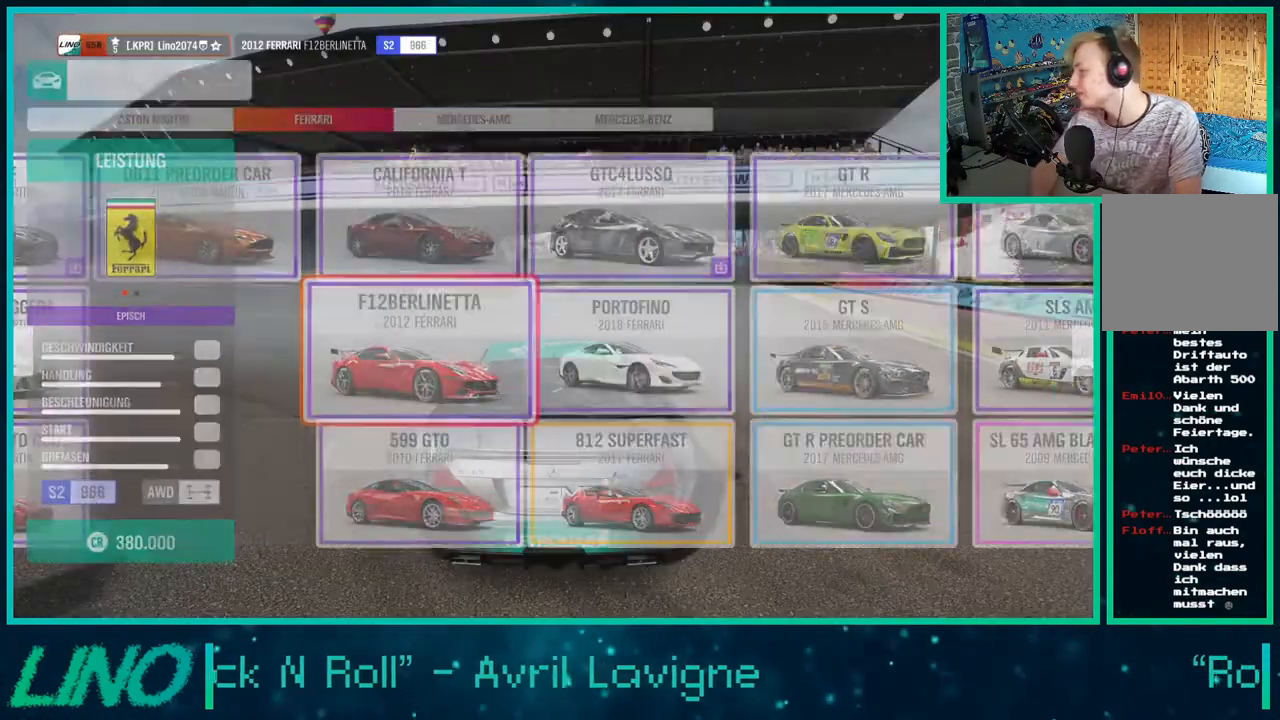
{"buttons": [], "left_stick": "center", "right_stick": "center", "events": []}
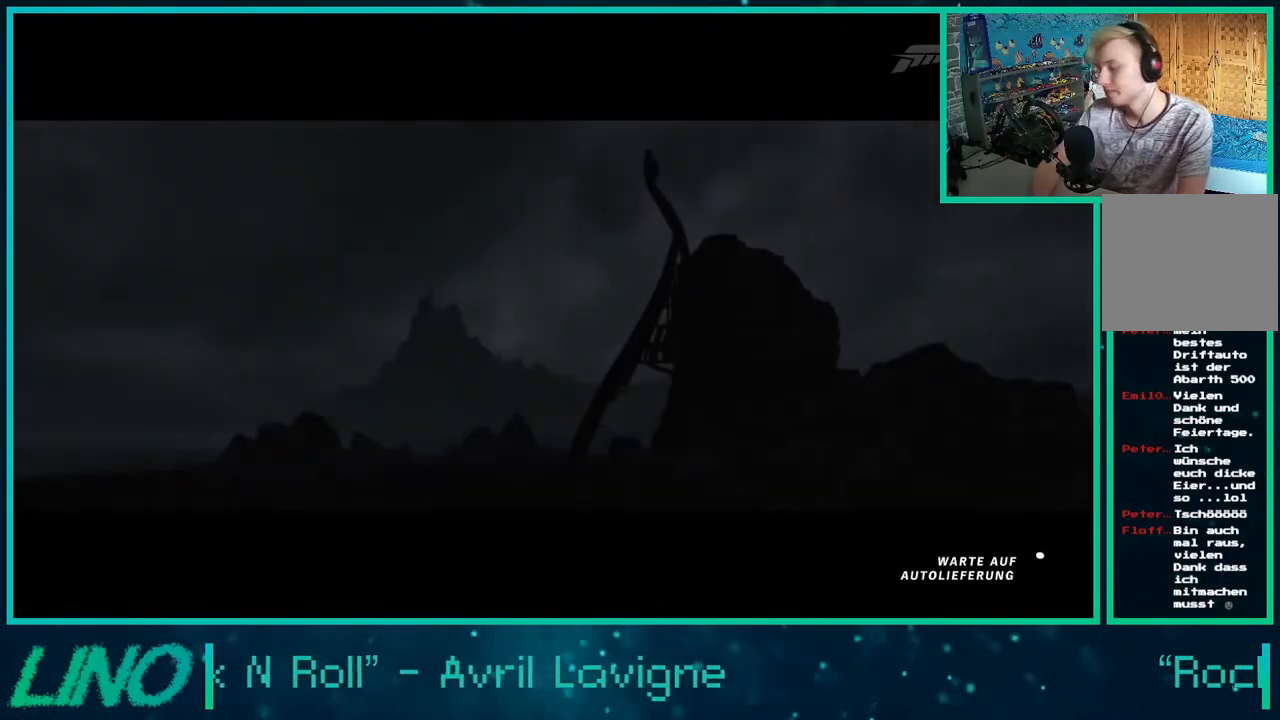
{"buttons": [], "left_stick": "center", "right_stick": "center", "events": []}
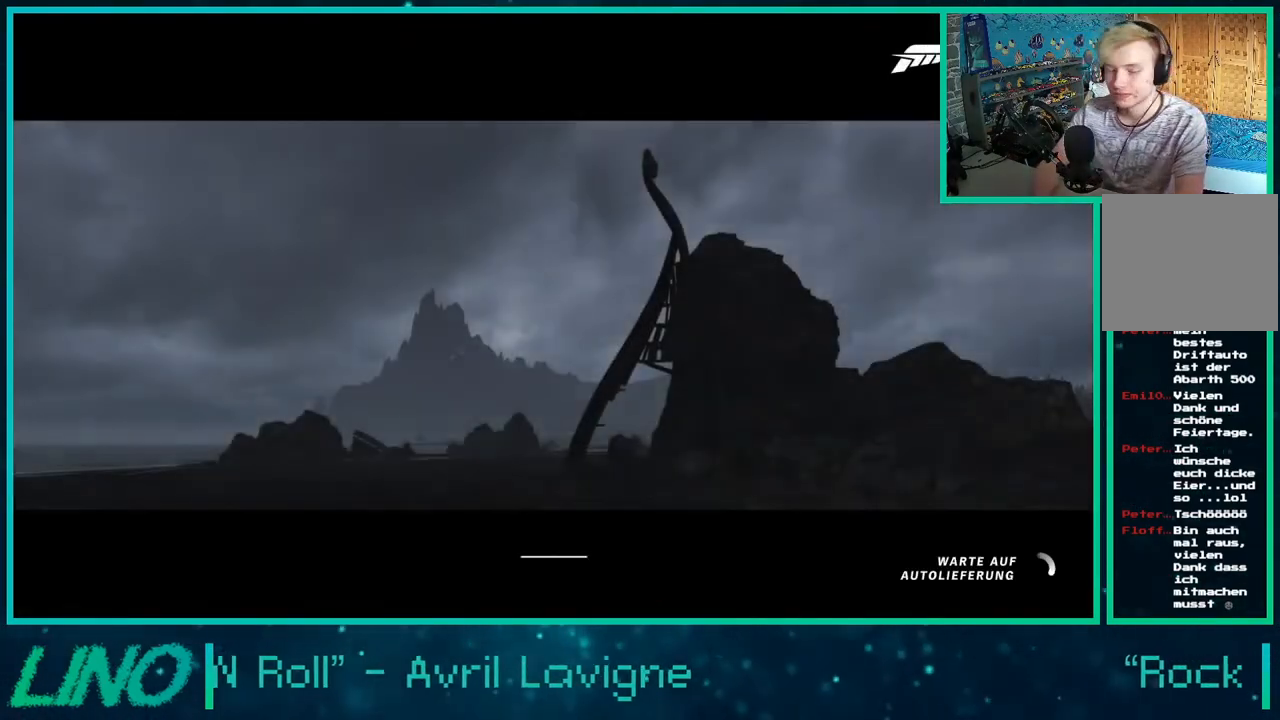
{"buttons": [], "left_stick": "center", "right_stick": "center", "events": []}
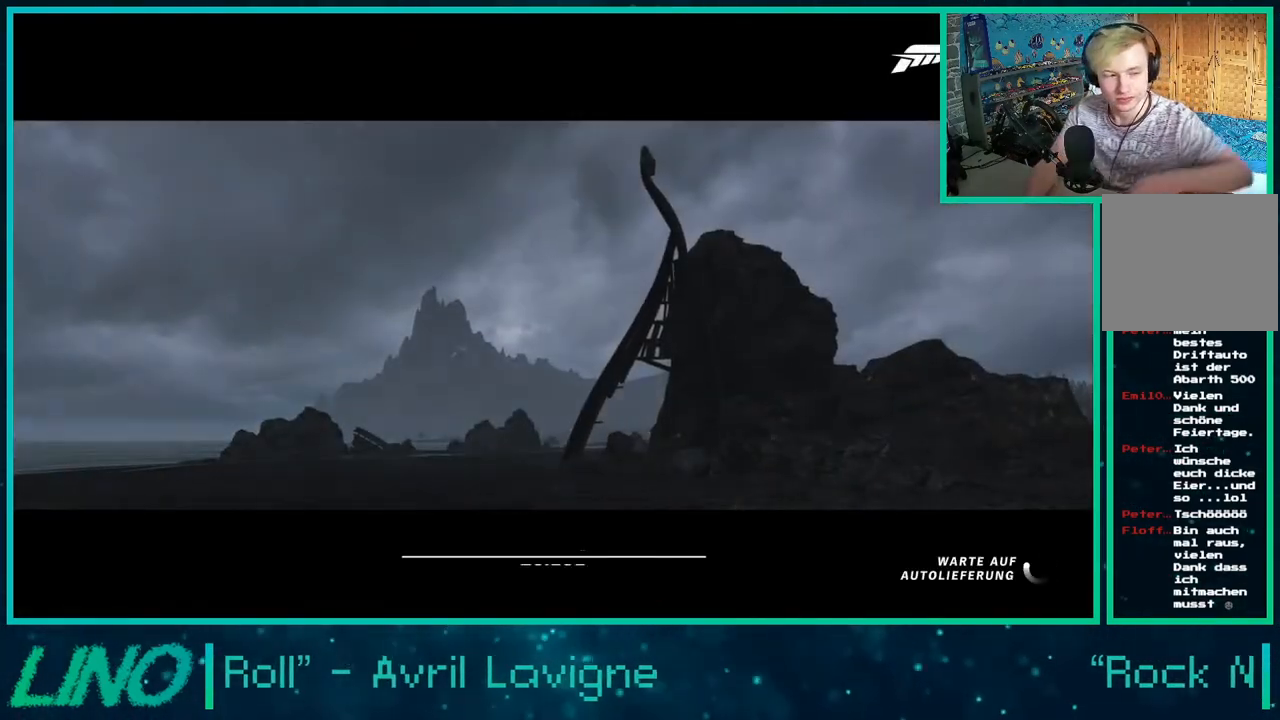
{"buttons": [], "left_stick": "center", "right_stick": "center", "events": []}
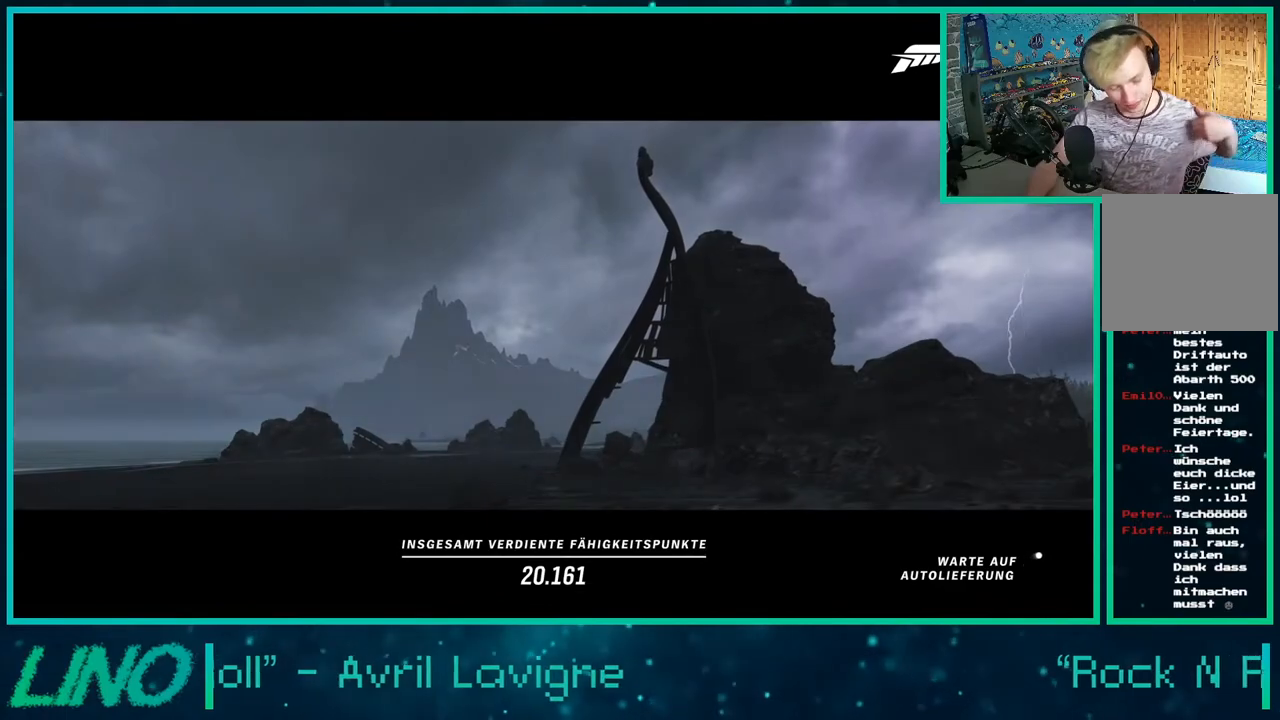
{"buttons": [], "left_stick": "center", "right_stick": "center", "events": []}
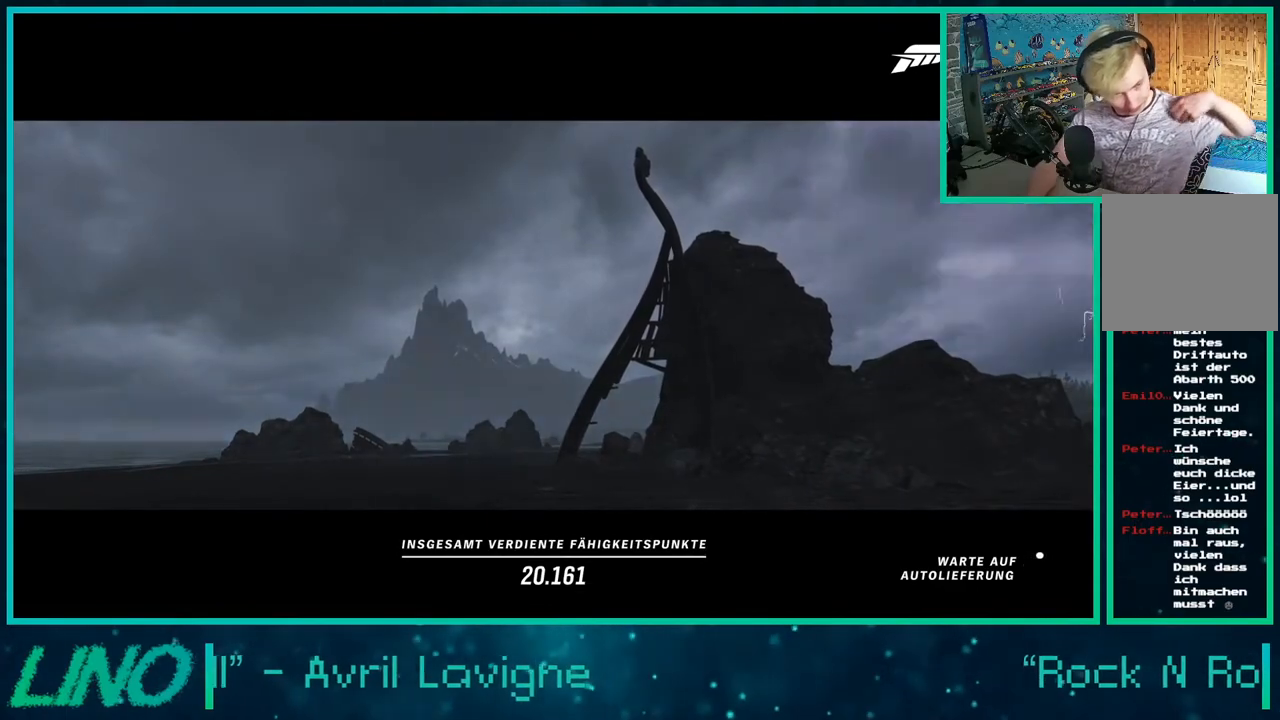
{"buttons": [], "left_stick": "center", "right_stick": "center", "events": []}
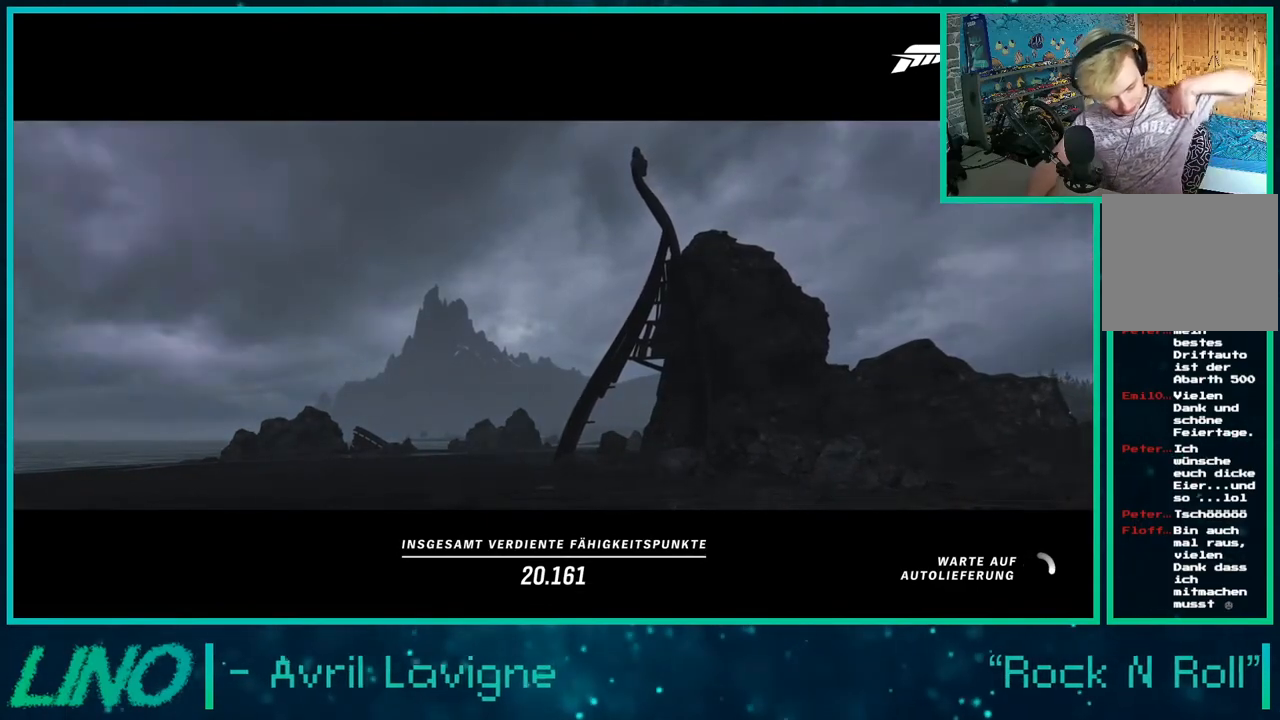
{"buttons": [], "left_stick": "center", "right_stick": "center", "events": []}
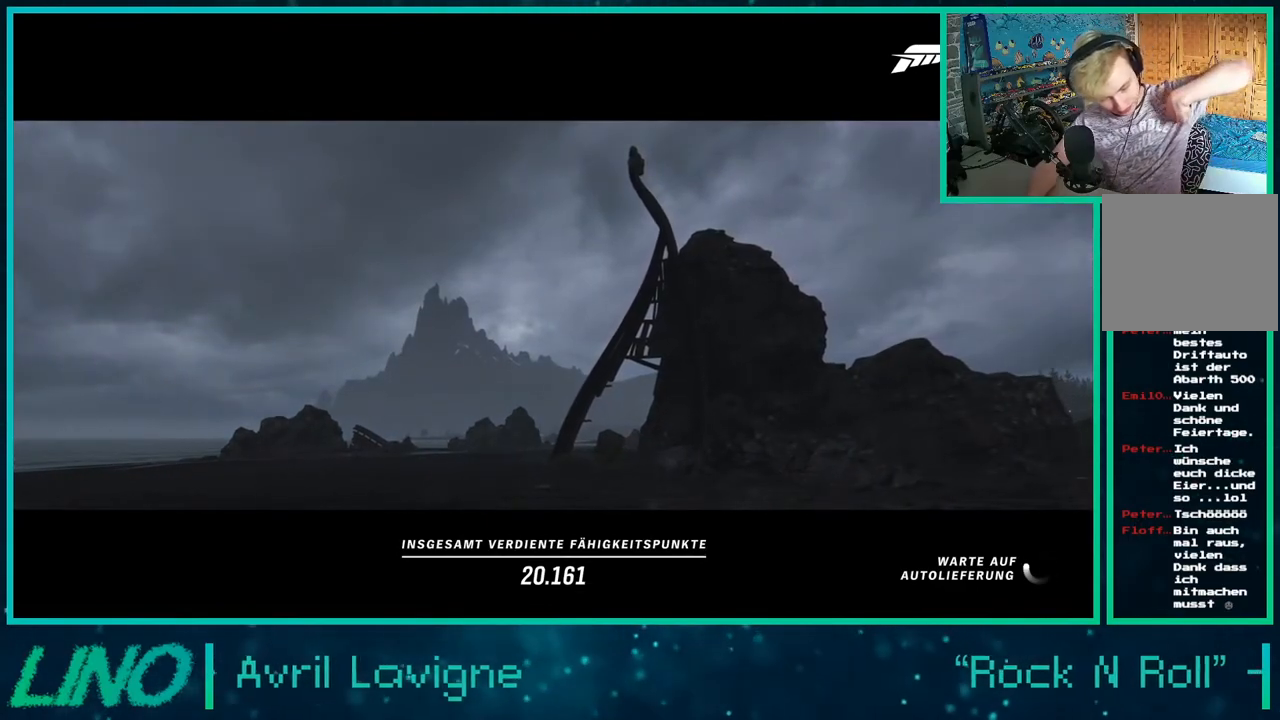
{"buttons": [], "left_stick": "center", "right_stick": "center", "events": []}
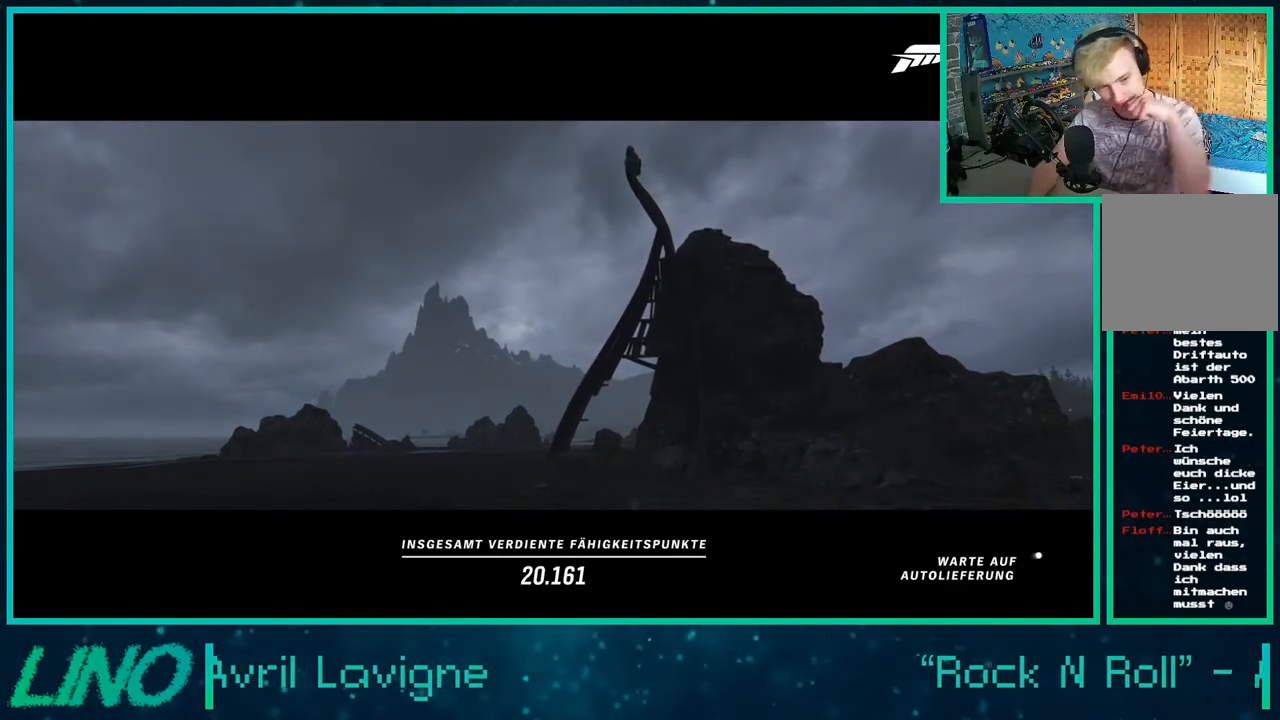
{"buttons": [], "left_stick": "center", "right_stick": "center", "events": []}
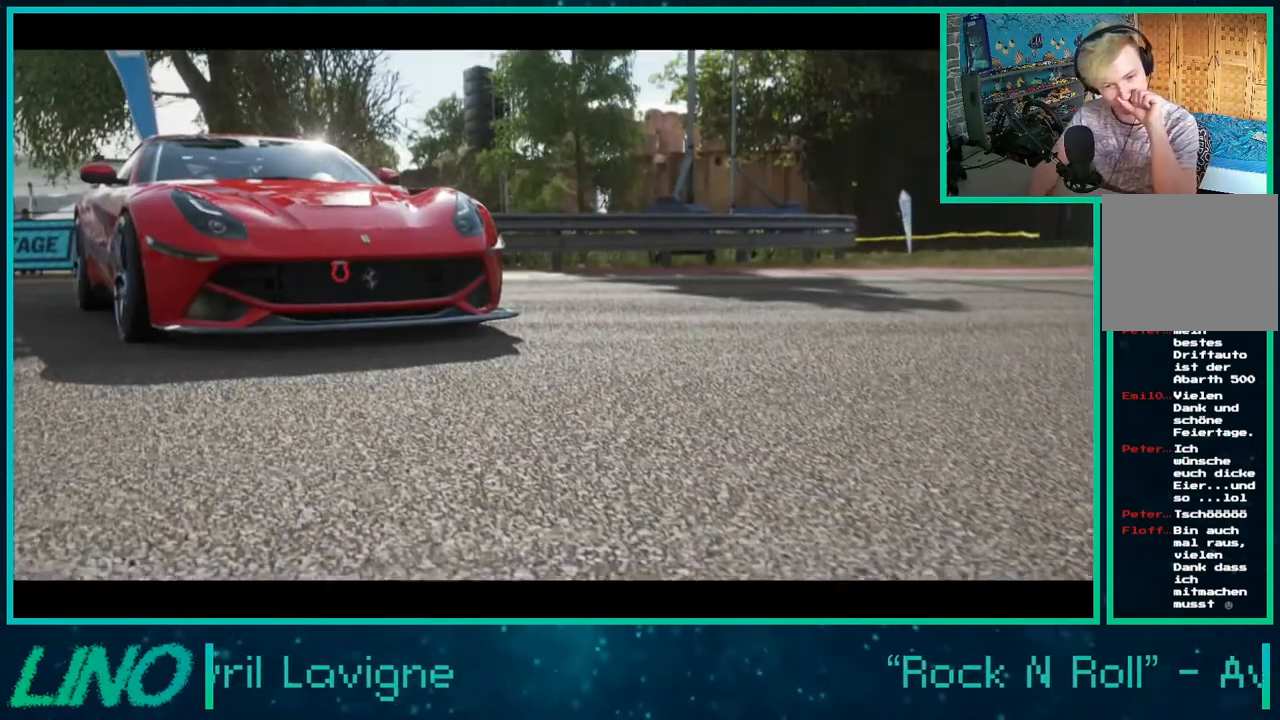
{"buttons": ["R2"], "left_stick": "center", "right_stick": "center", "events": [[333, "R2", "down"]]}
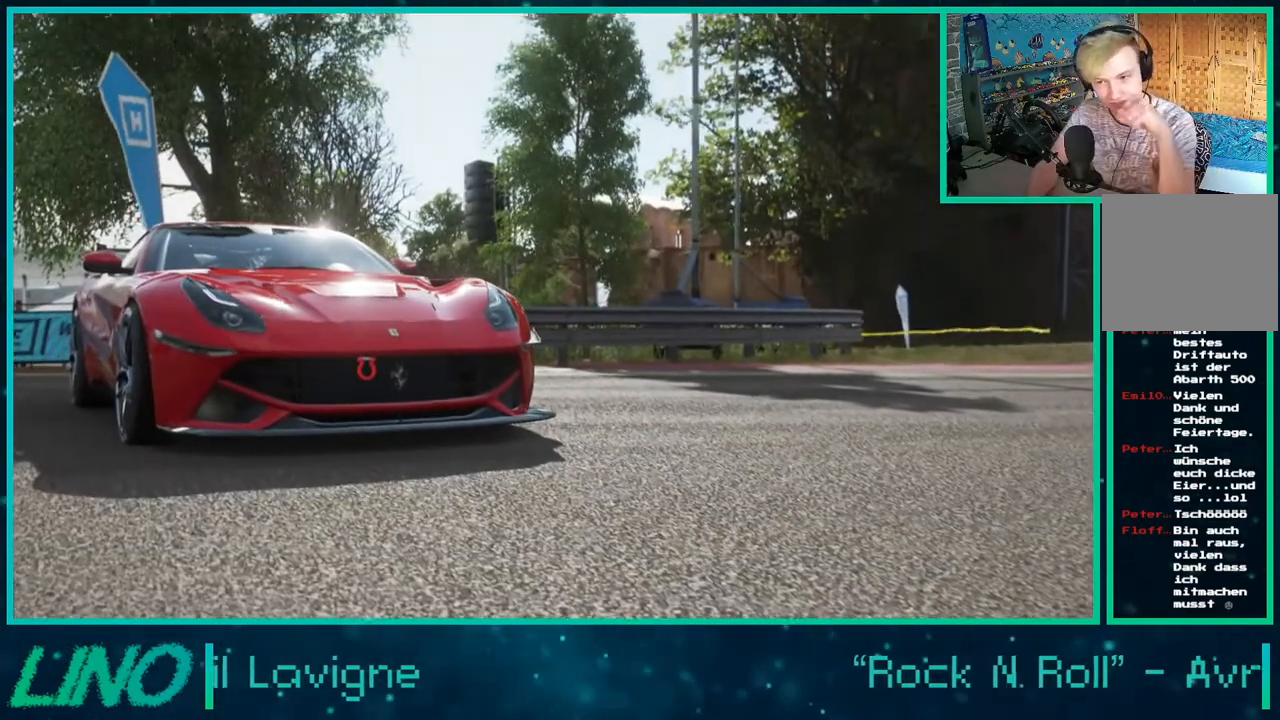
{"buttons": ["R2"], "left_stick": "center", "right_stick": "center", "events": []}
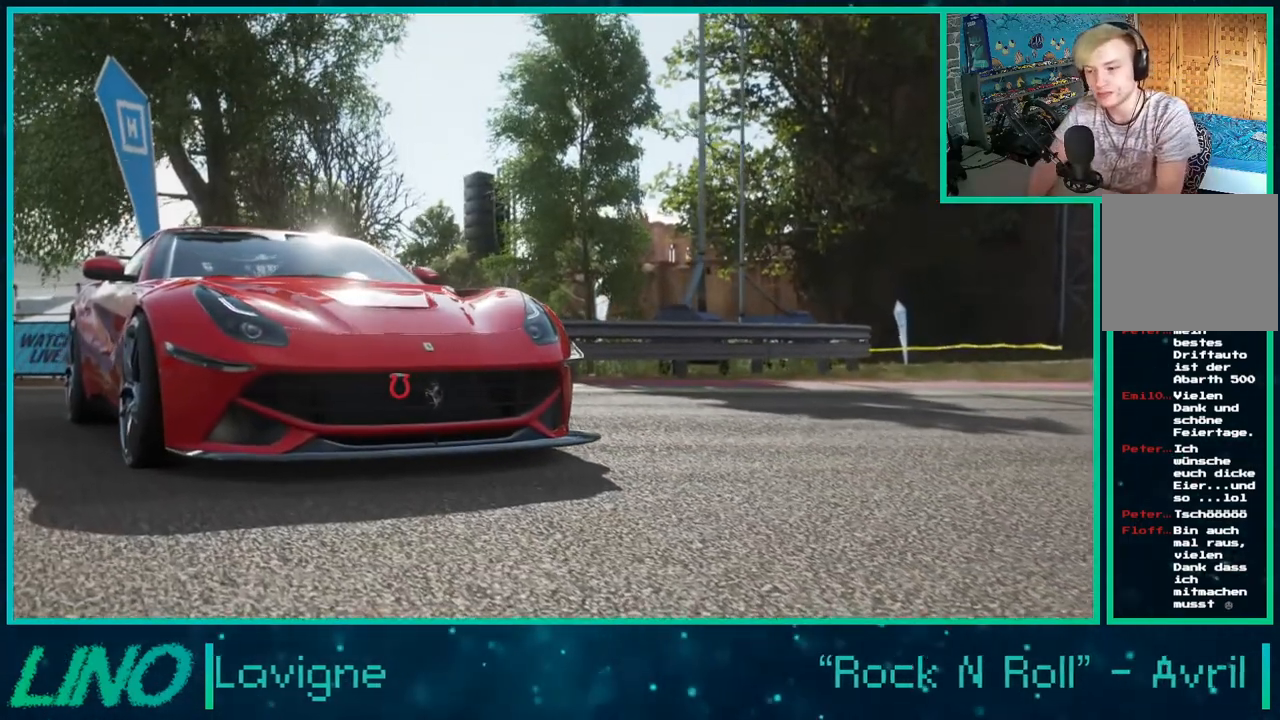
{"buttons": [], "left_stick": "center", "right_stick": "center", "events": [[17, "R2", "up"], [67, "START", "down"], [167, "START", "up"], [233, "START", "down"], [350, "START", "up"], [400, "START", "down"], [467, "START", "up"]]}
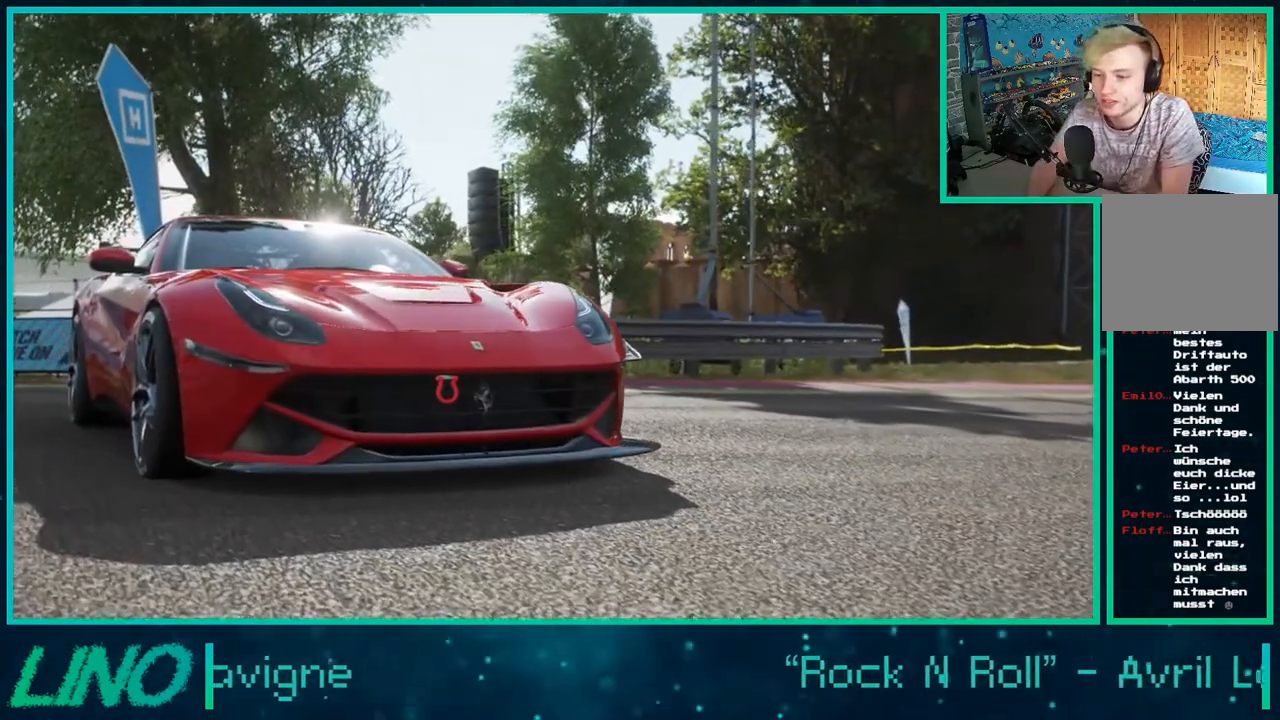
{"buttons": ["START"], "left_stick": "center", "right_stick": "center", "events": [[50, "START", "down"], [117, "START", "up"], [183, "START", "down"], [267, "START", "up"], [333, "START", "down"], [417, "START", "up"], [483, "START", "down"]]}
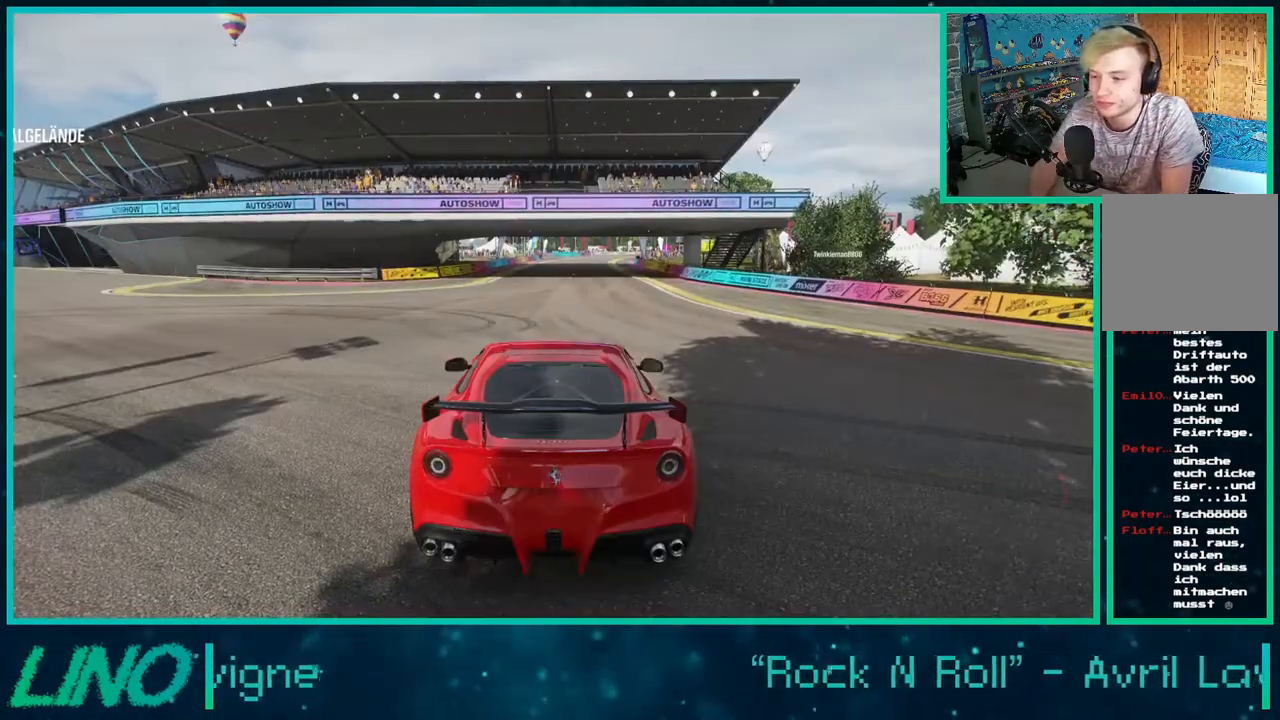
{"buttons": [], "left_stick": "center", "right_stick": "center", "events": [[67, "START", "up"]]}
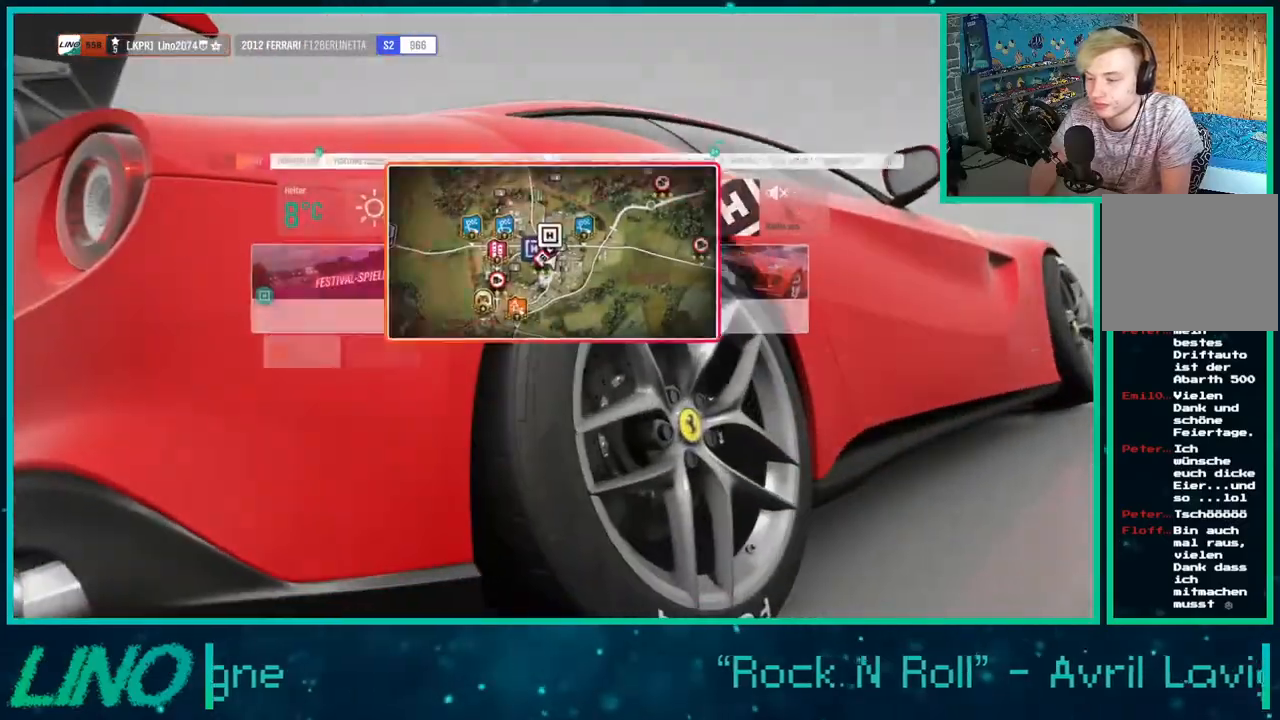
{"buttons": [], "left_stick": "center", "right_stick": "center", "events": [[250, "A", "down"], [367, "A", "up"]]}
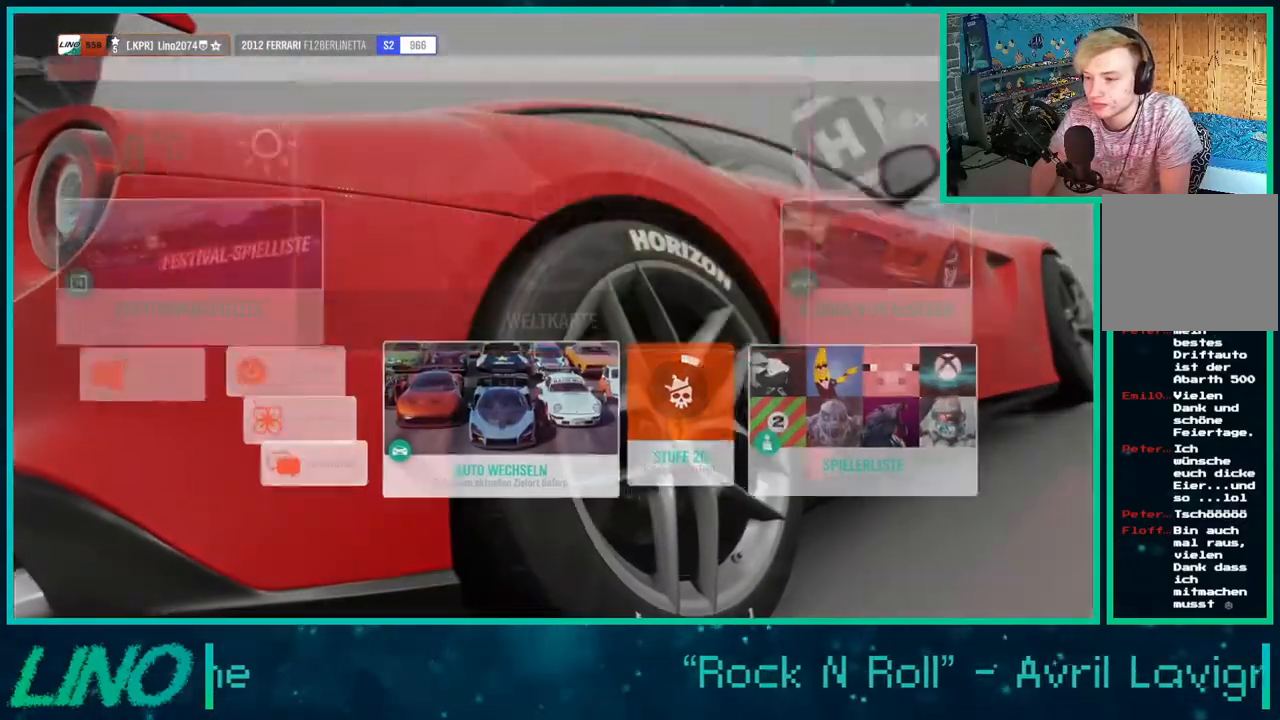
{"buttons": [], "left_stick": "up-right", "right_stick": "center", "events": [[133, "left_stick", "up-right"]]}
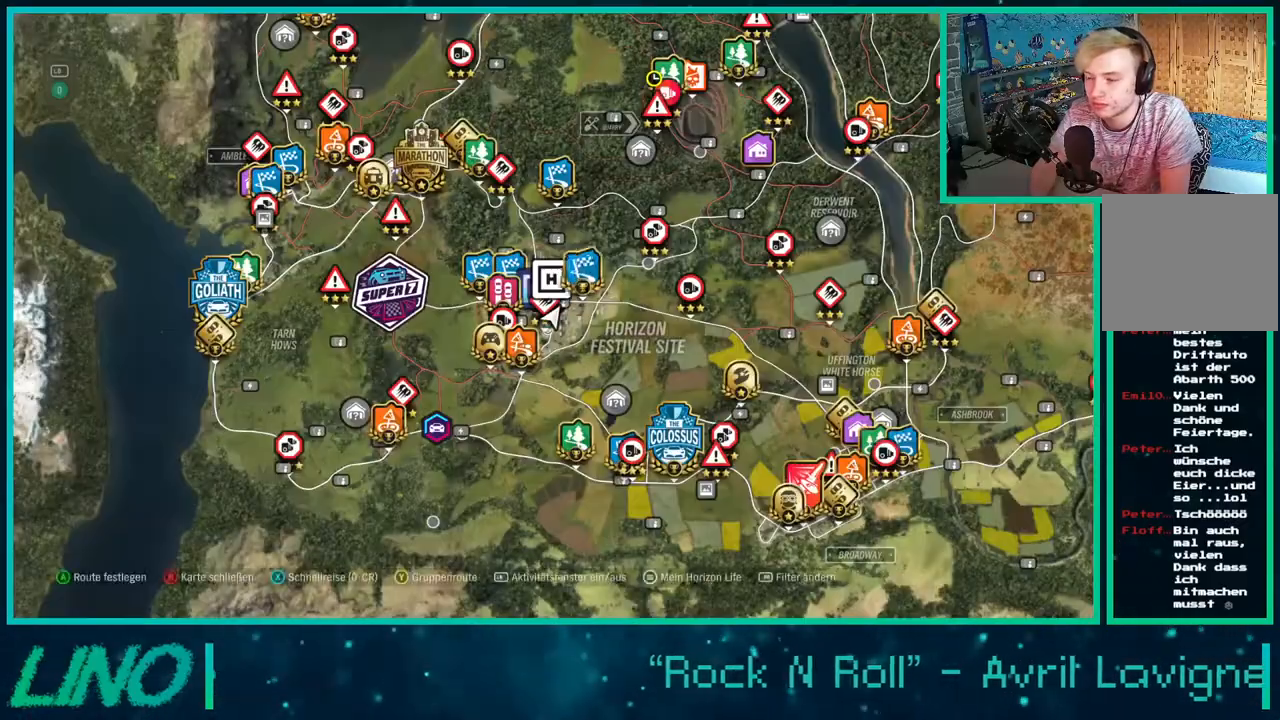
{"buttons": [], "left_stick": "up-right", "right_stick": "center", "events": []}
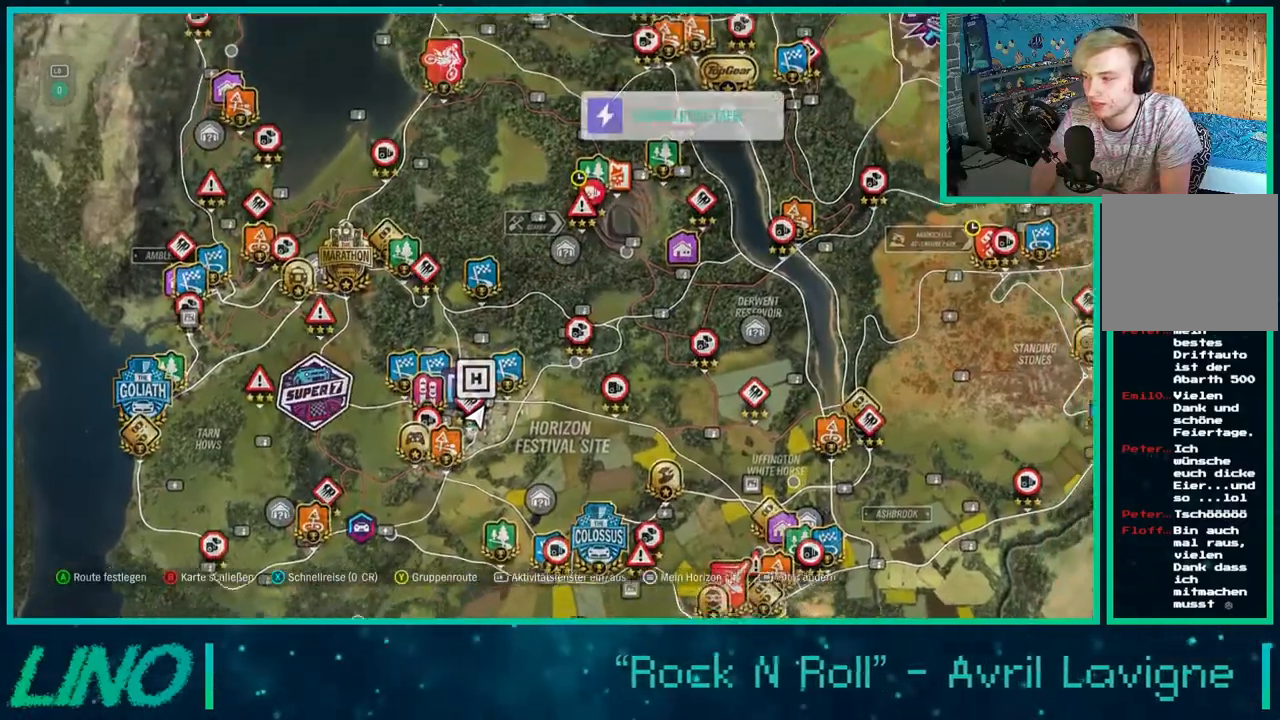
{"buttons": [], "left_stick": "up-right", "right_stick": "center", "events": []}
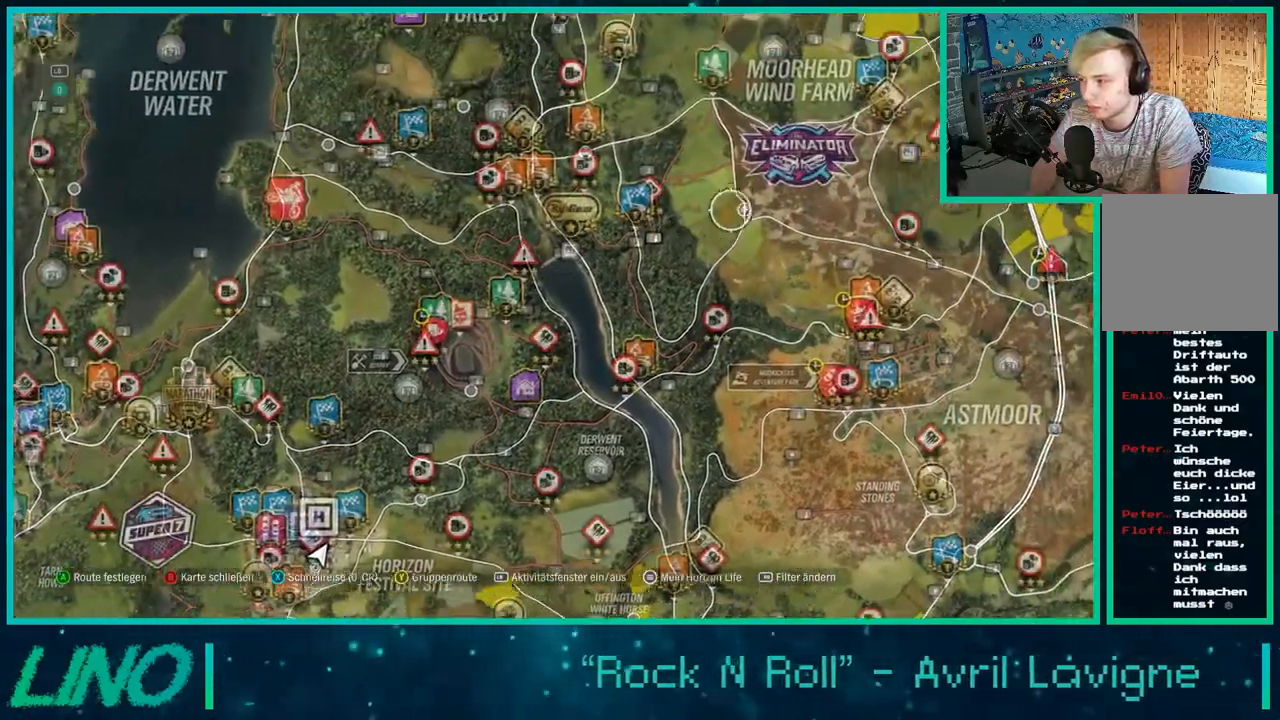
{"buttons": [], "left_stick": "up-right", "right_stick": "center", "events": []}
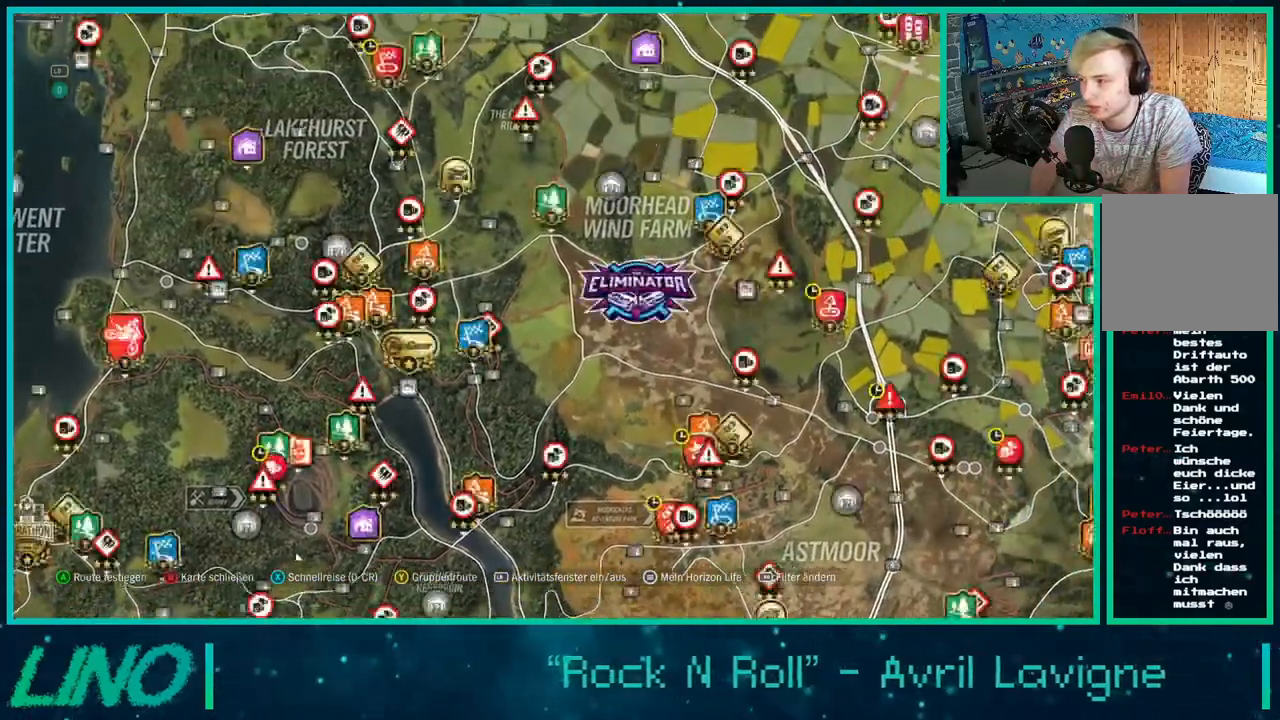
{"buttons": ["R2"], "left_stick": "up-right", "right_stick": "center", "events": [[200, "R2", "down"]]}
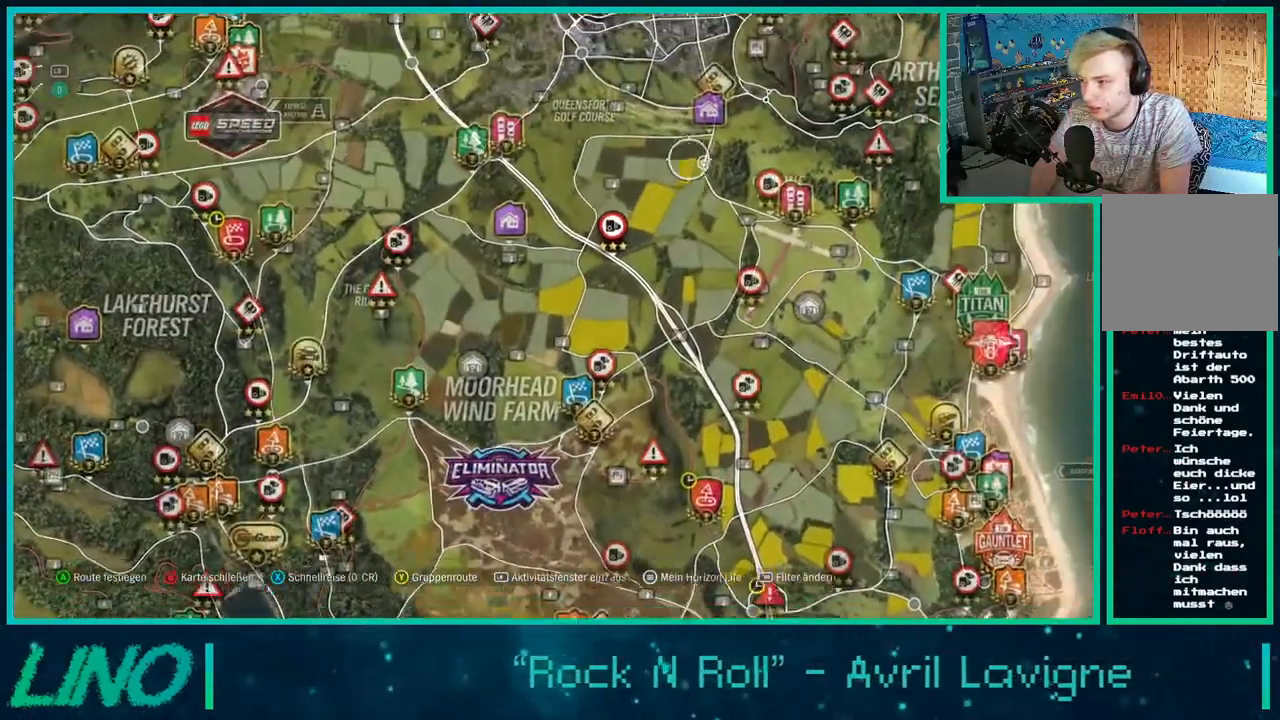
{"buttons": ["R2"], "left_stick": "up", "right_stick": "center", "events": [[417, "left_stick", "up"]]}
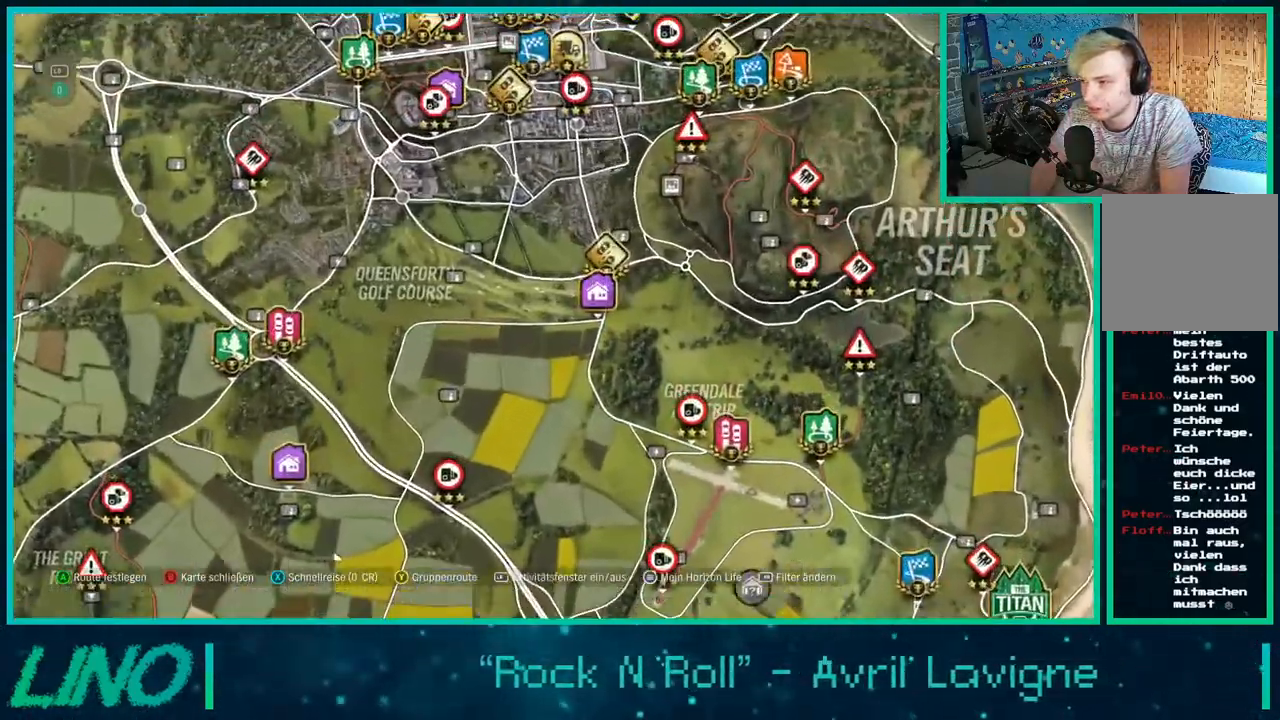
{"buttons": [], "left_stick": "center", "right_stick": "center", "events": [[100, "R2", "up"], [133, "left_stick", "center"], [367, "left_stick", "down-left"], [500, "left_stick", "center"]]}
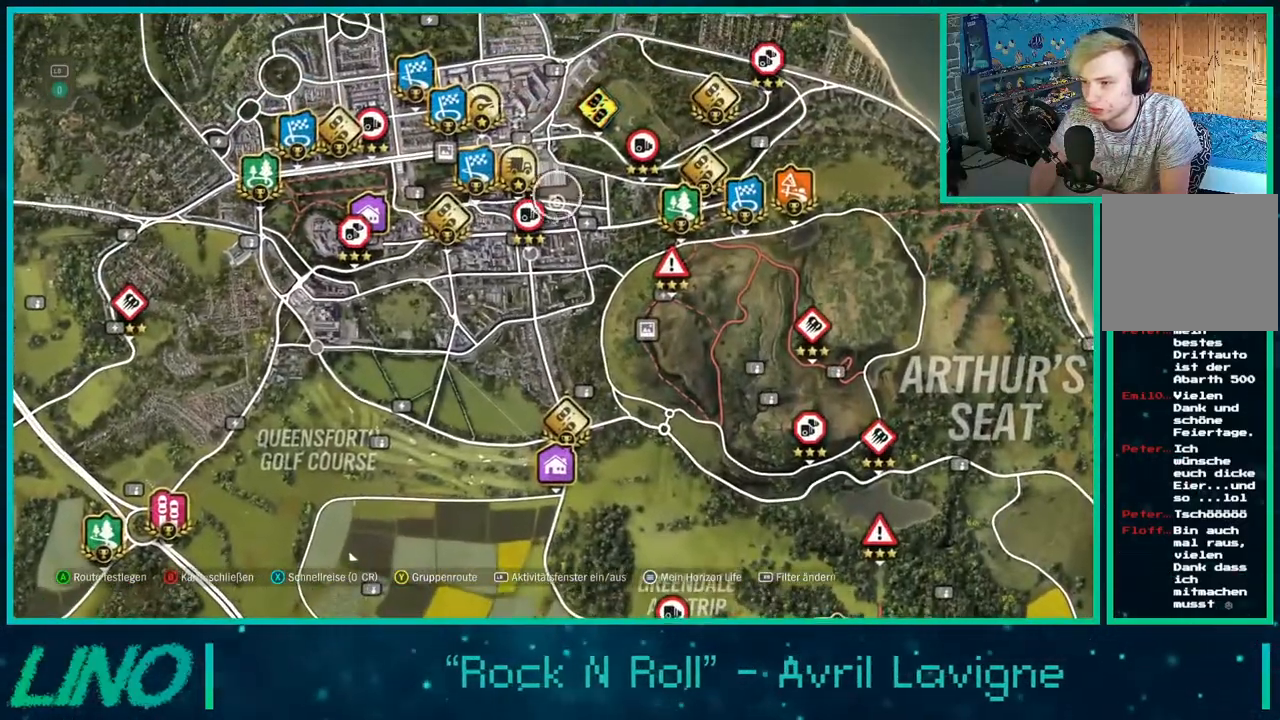
{"buttons": [], "left_stick": "center", "right_stick": "center", "events": []}
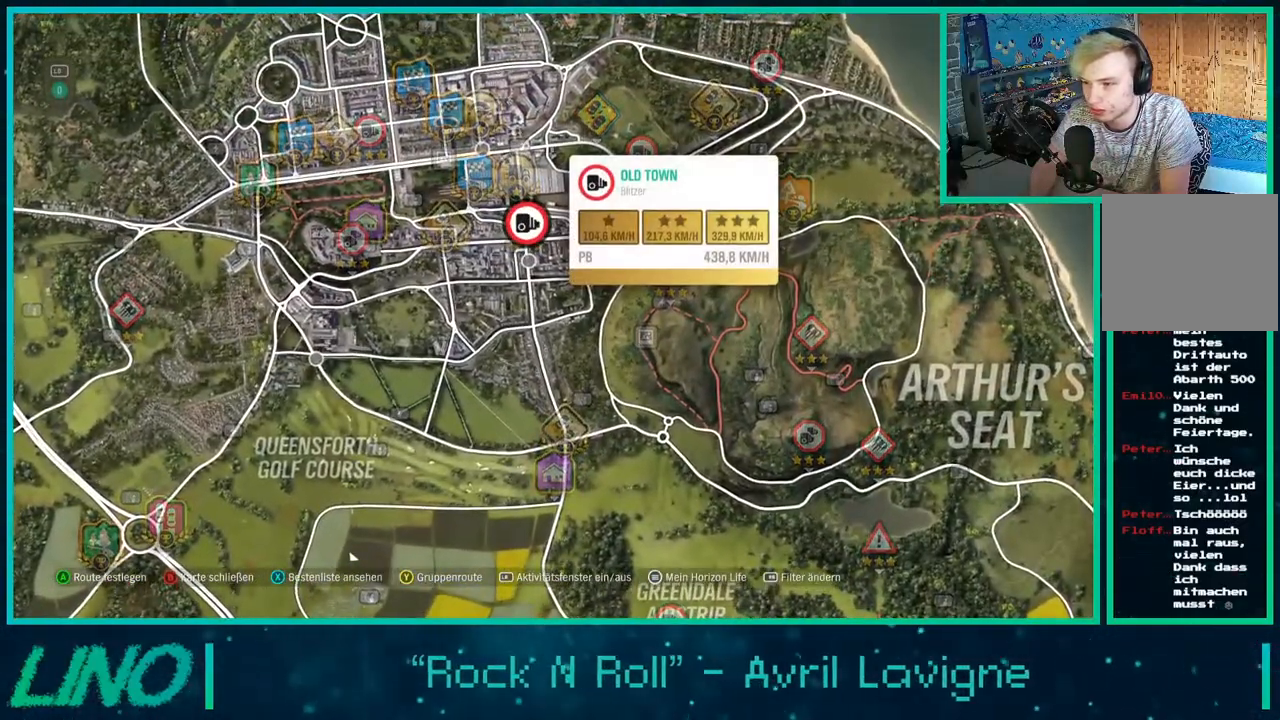
{"buttons": [], "left_stick": "left", "right_stick": "center", "events": [[117, "left_stick", "left"]]}
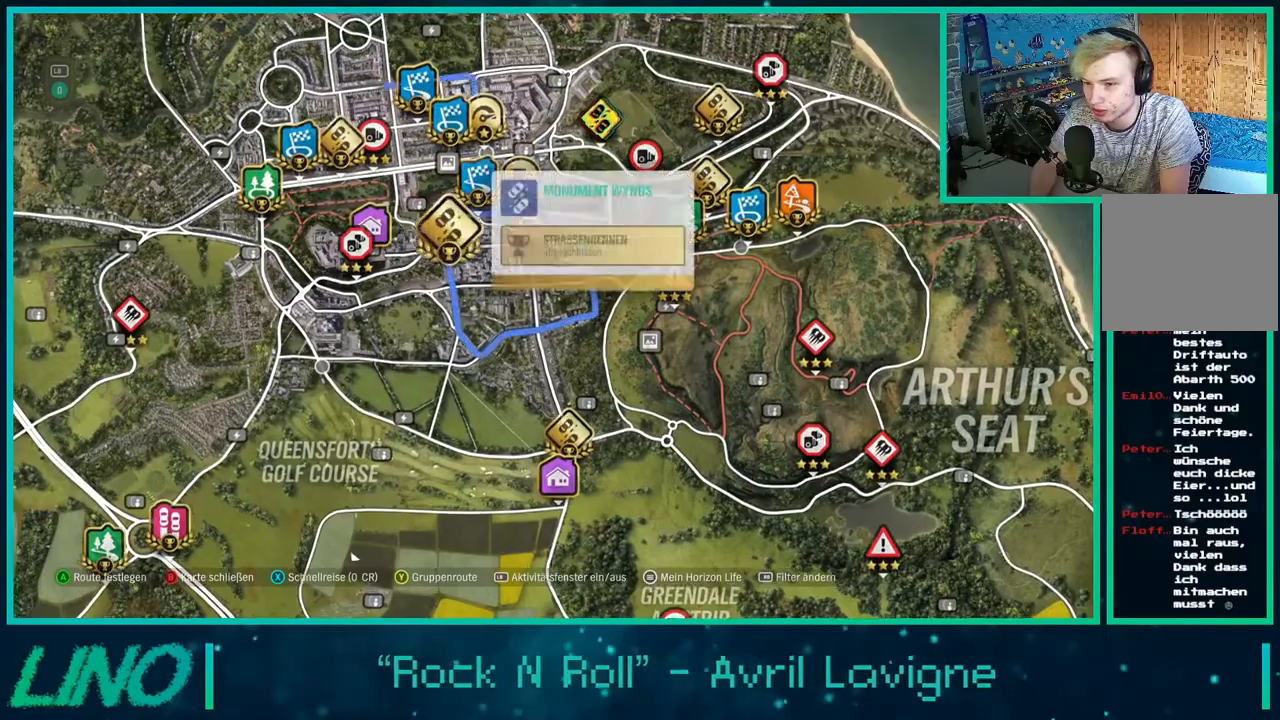
{"buttons": [], "left_stick": "center", "right_stick": "center", "events": [[50, "left_stick", "up-left"], [100, "left_stick", "up"], [350, "left_stick", "center"]]}
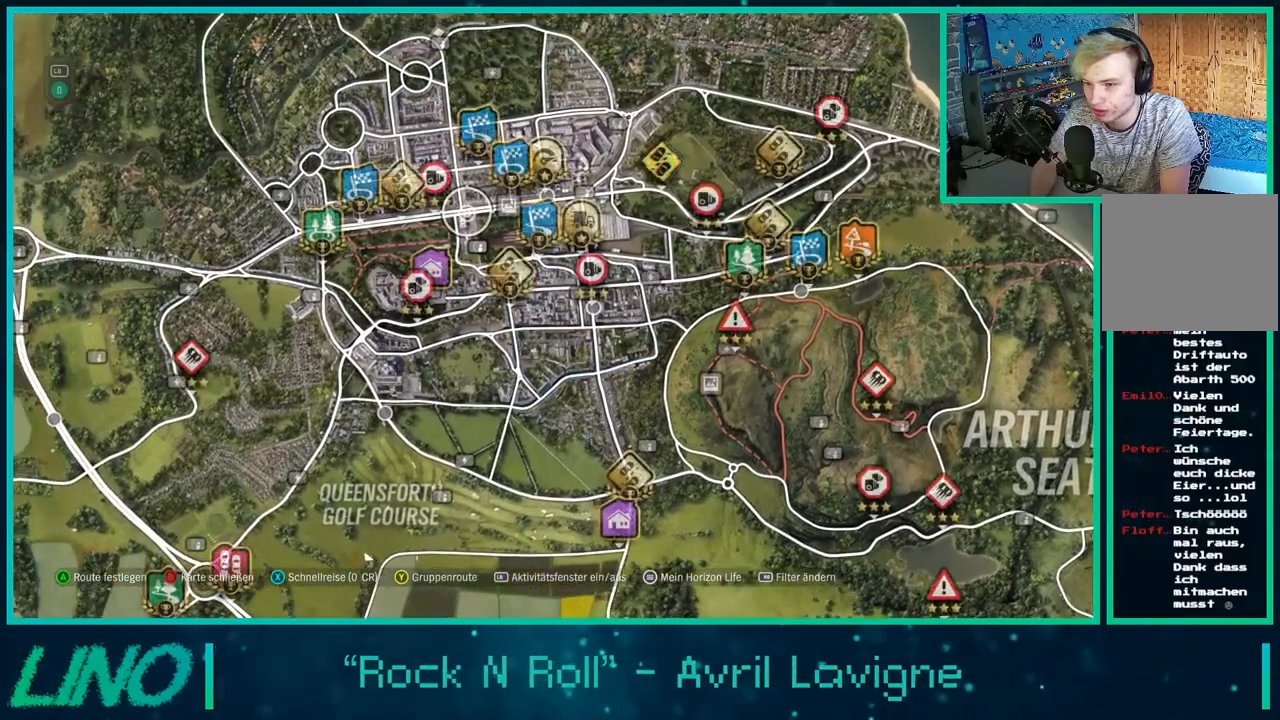
{"buttons": [], "left_stick": "center", "right_stick": "center", "events": [[33, "left_stick", "left"], [133, "left_stick", "center"], [367, "left_stick", "up"], [467, "left_stick", "center"]]}
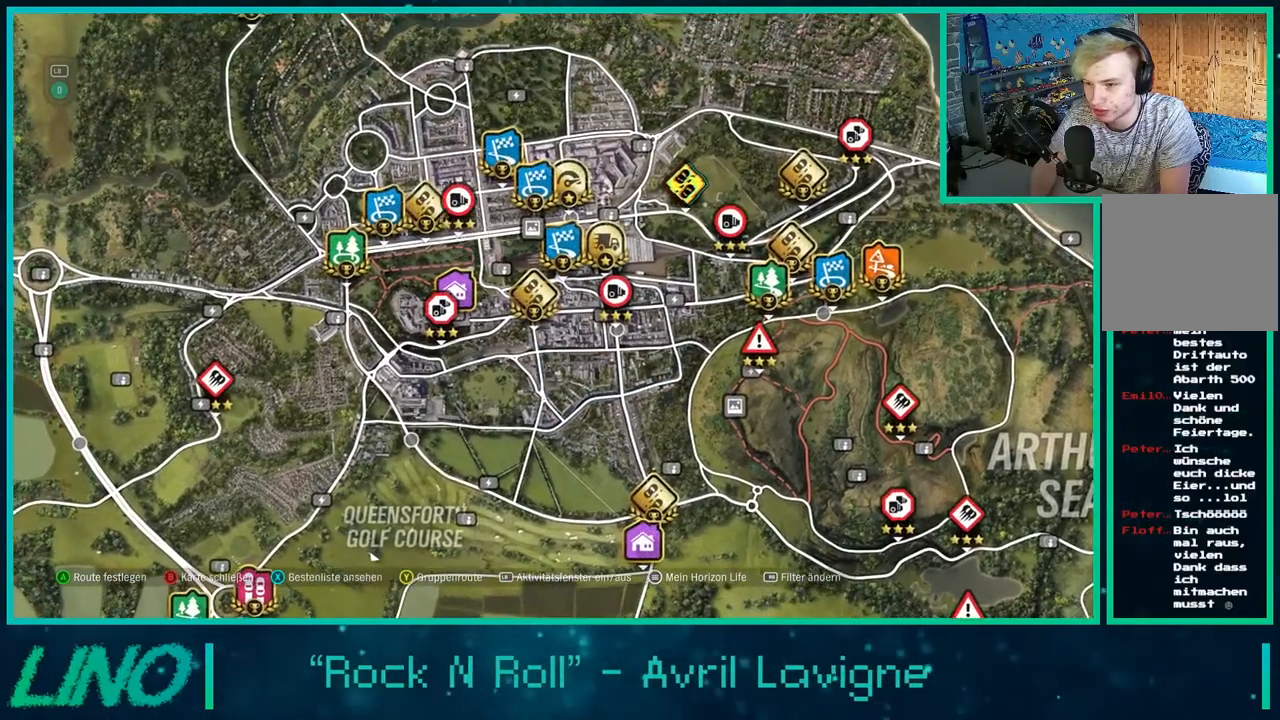
{"buttons": ["L2"], "left_stick": "center", "right_stick": "center", "events": [[483, "L2", "down"]]}
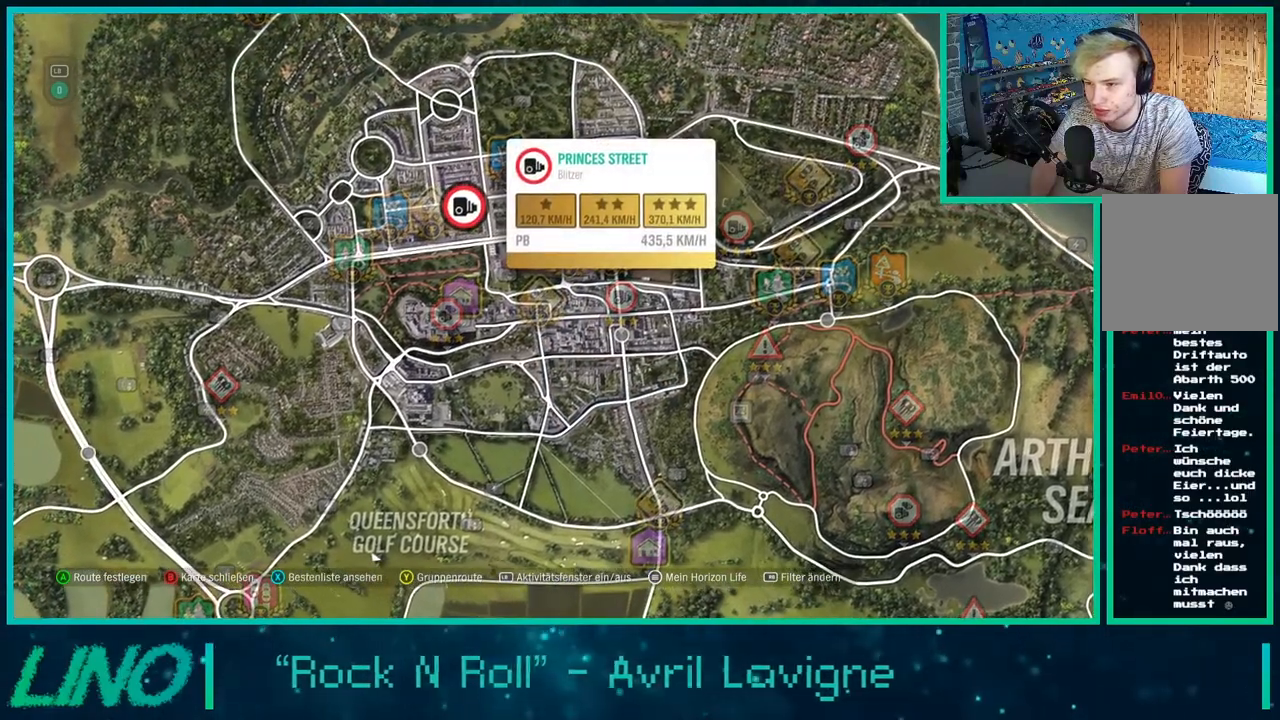
{"buttons": ["R2"], "left_stick": "center", "right_stick": "center", "events": [[183, "L2", "up"], [450, "R2", "down"]]}